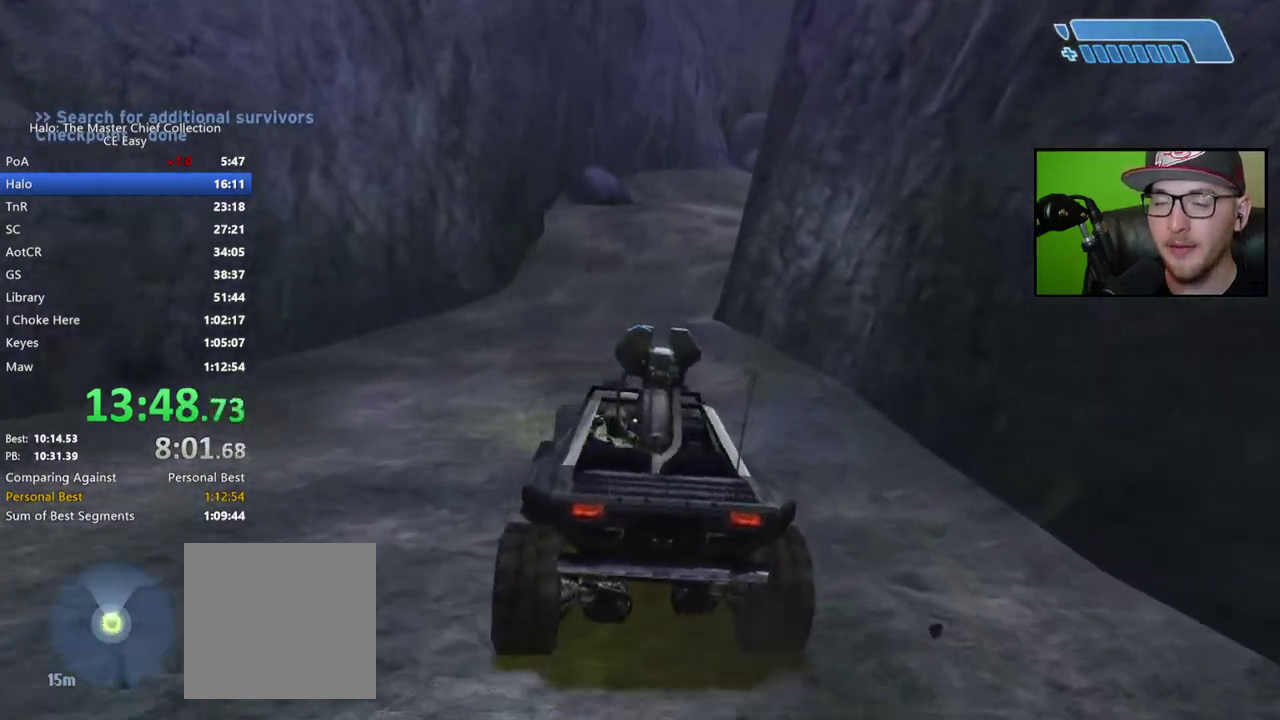
Gameplay with a controller (Xbox layout); each line is a JSON object with the inputs held at the frame after it. "button_events" lists button changes between this image and that frame as [ms after this image, input, new state], when the widget could be followed in between (sticks are given only as held states).
{"buttons": [], "left_stick": "up", "right_stick": "right", "button_events": []}
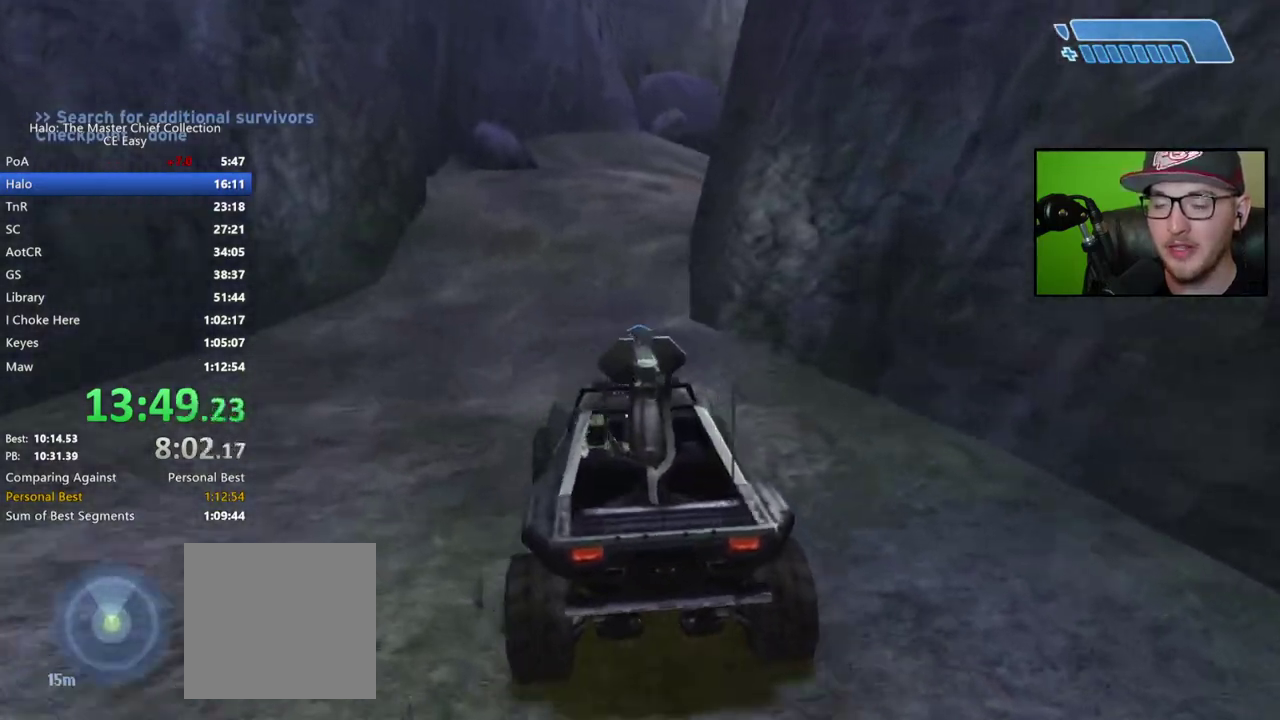
{"buttons": [], "left_stick": "up", "right_stick": "center", "button_events": []}
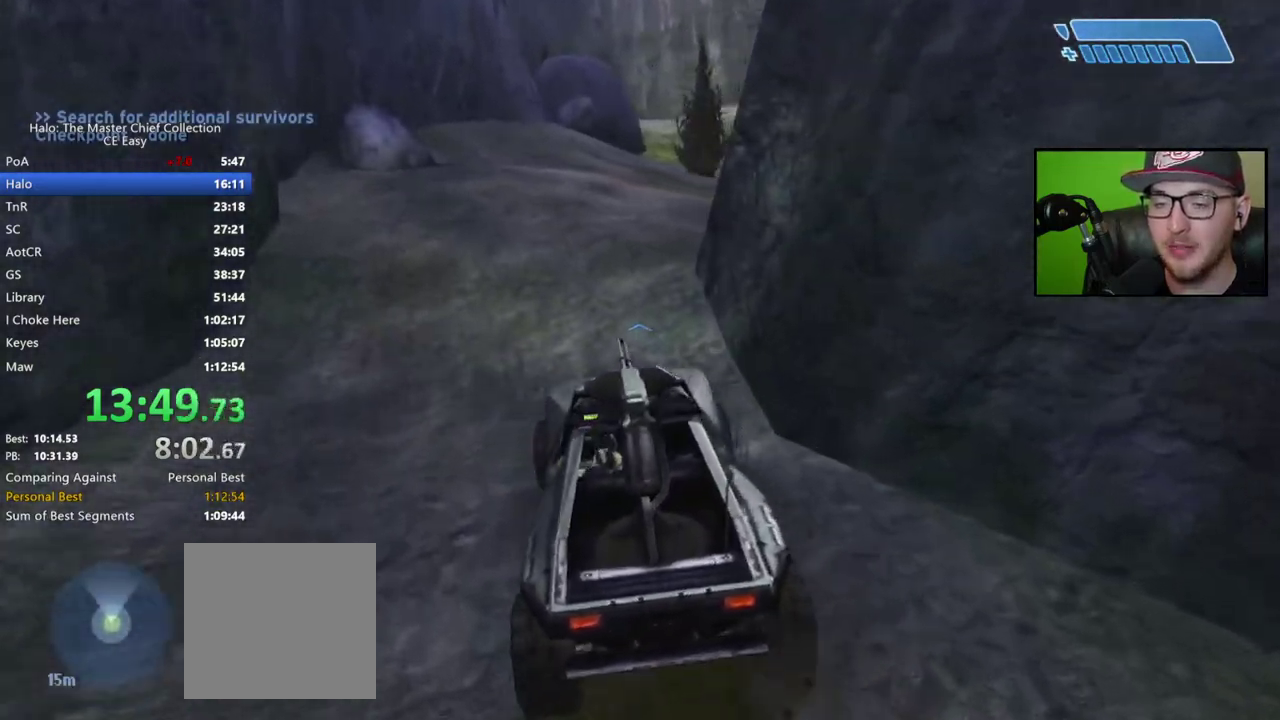
{"buttons": [], "left_stick": "up", "right_stick": "right", "button_events": []}
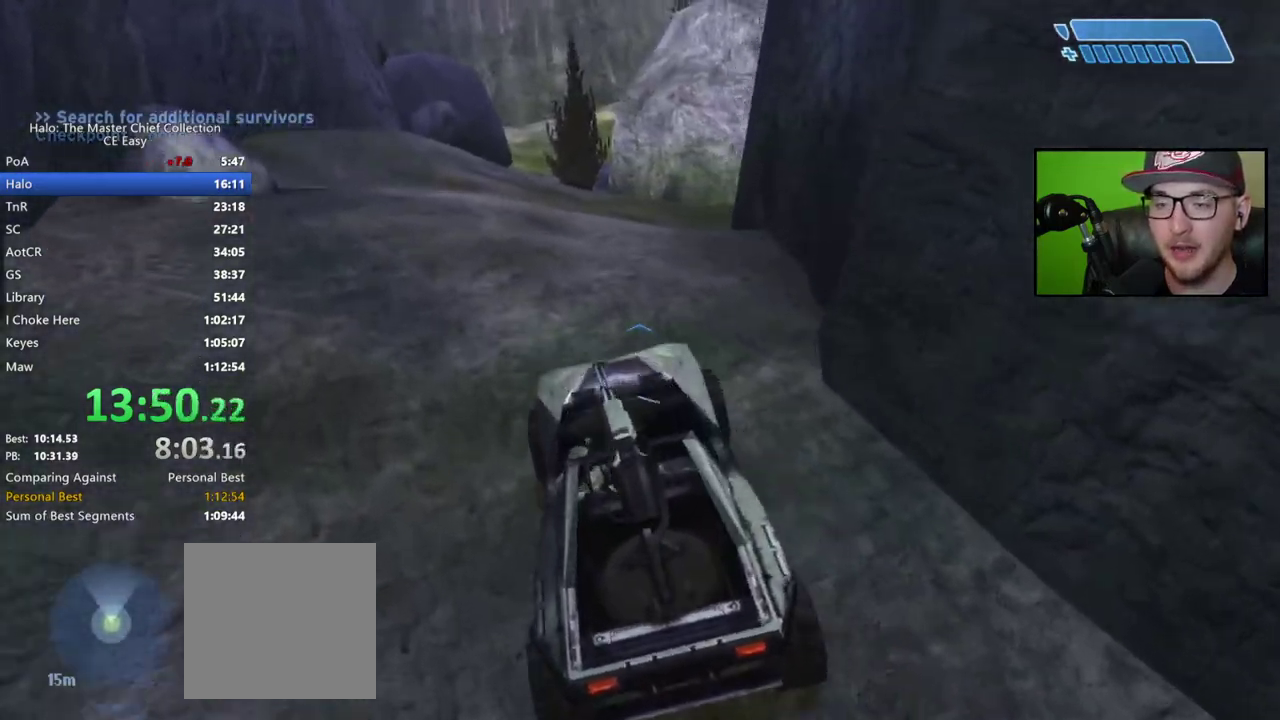
{"buttons": [], "left_stick": "up", "right_stick": "up-right", "button_events": []}
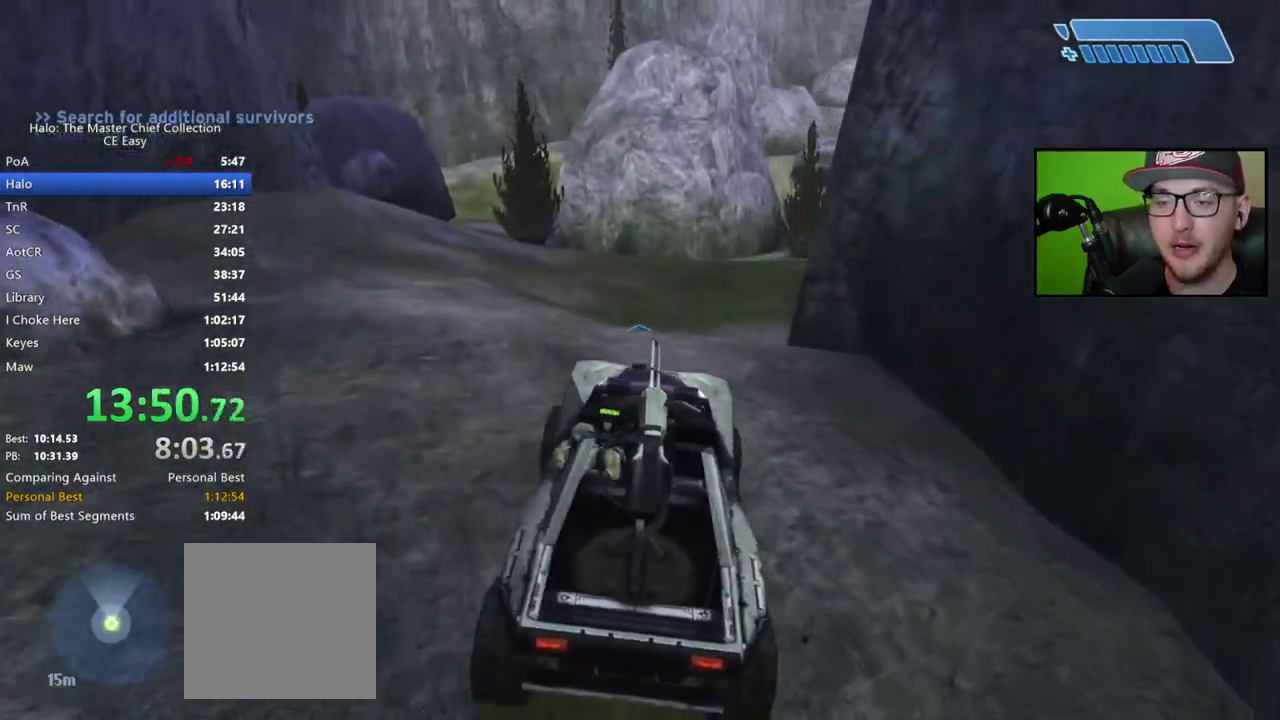
{"buttons": [], "left_stick": "up", "right_stick": "right", "button_events": []}
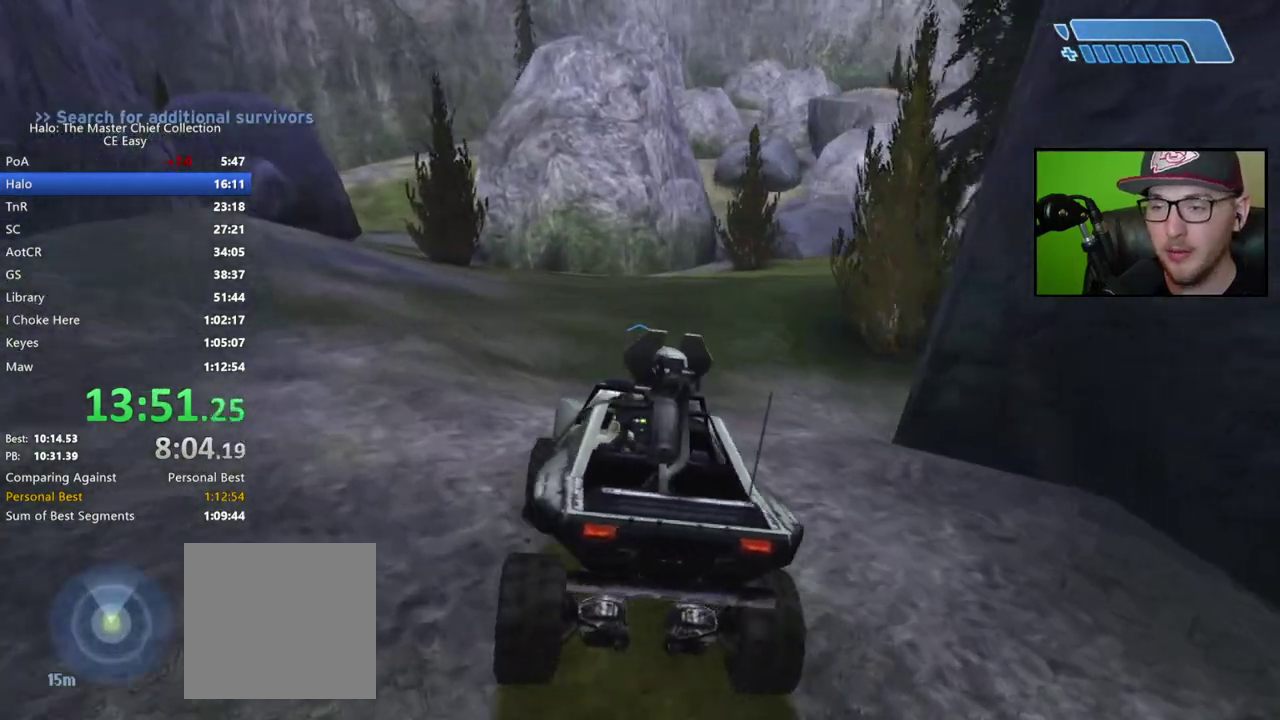
{"buttons": [], "left_stick": "up", "right_stick": "right", "button_events": []}
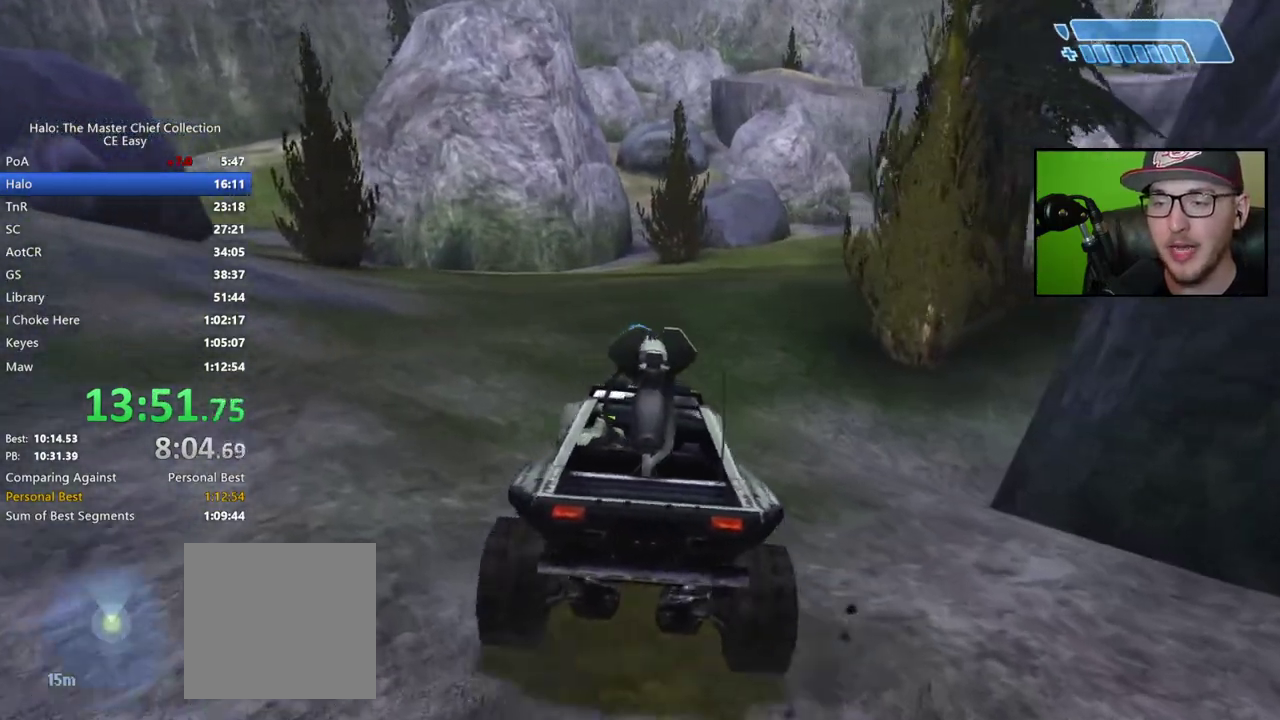
{"buttons": ["X"], "left_stick": "up", "right_stick": "center", "button_events": [[450, "X", "down"]]}
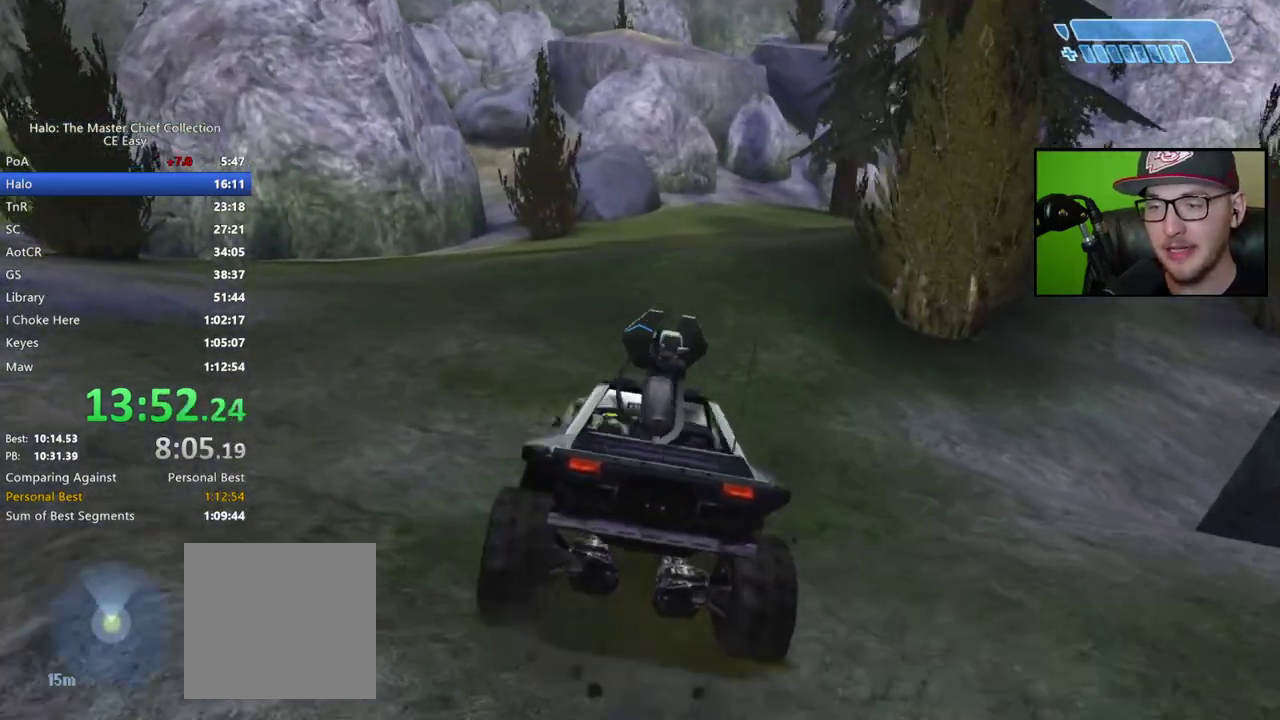
{"buttons": [], "left_stick": "center", "right_stick": "up-right", "button_events": [[333, "X", "up"]]}
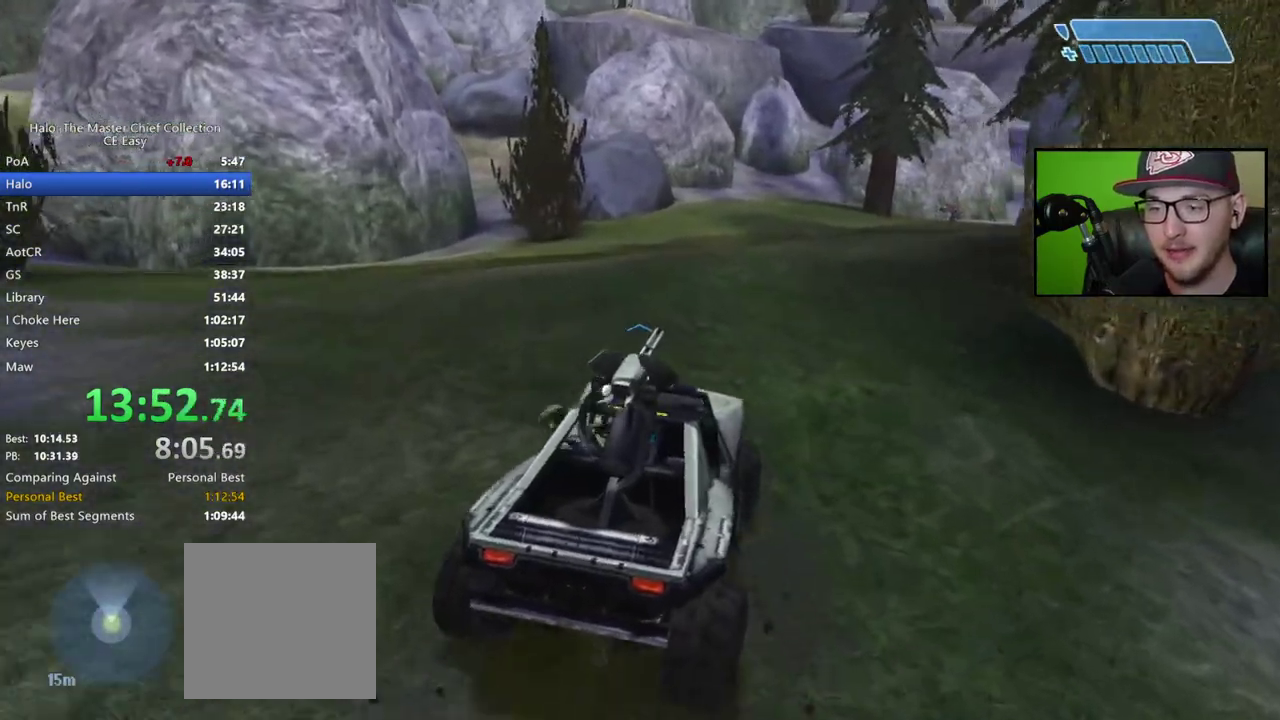
{"buttons": [], "left_stick": "up-left", "right_stick": "center", "button_events": []}
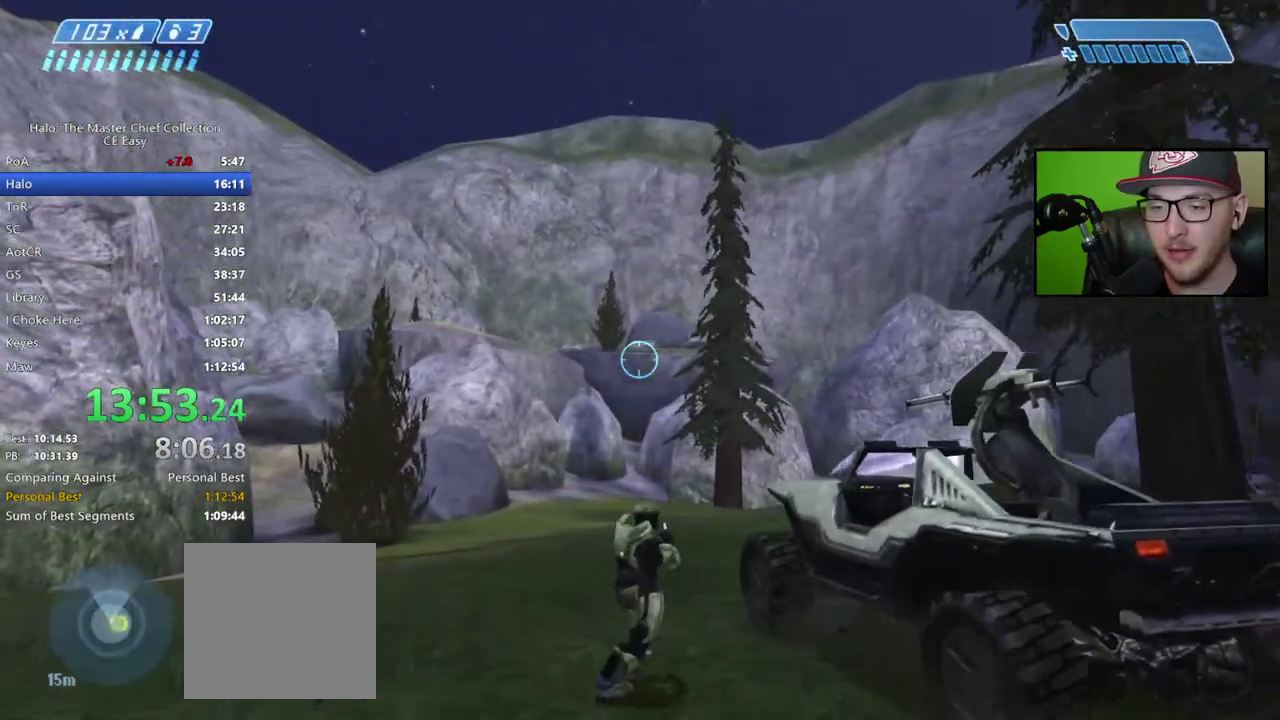
{"buttons": ["R3"], "left_stick": "up-left", "right_stick": "down", "button_events": [[83, "Y", "down"], [150, "Y", "up"], [433, "R3", "down"]]}
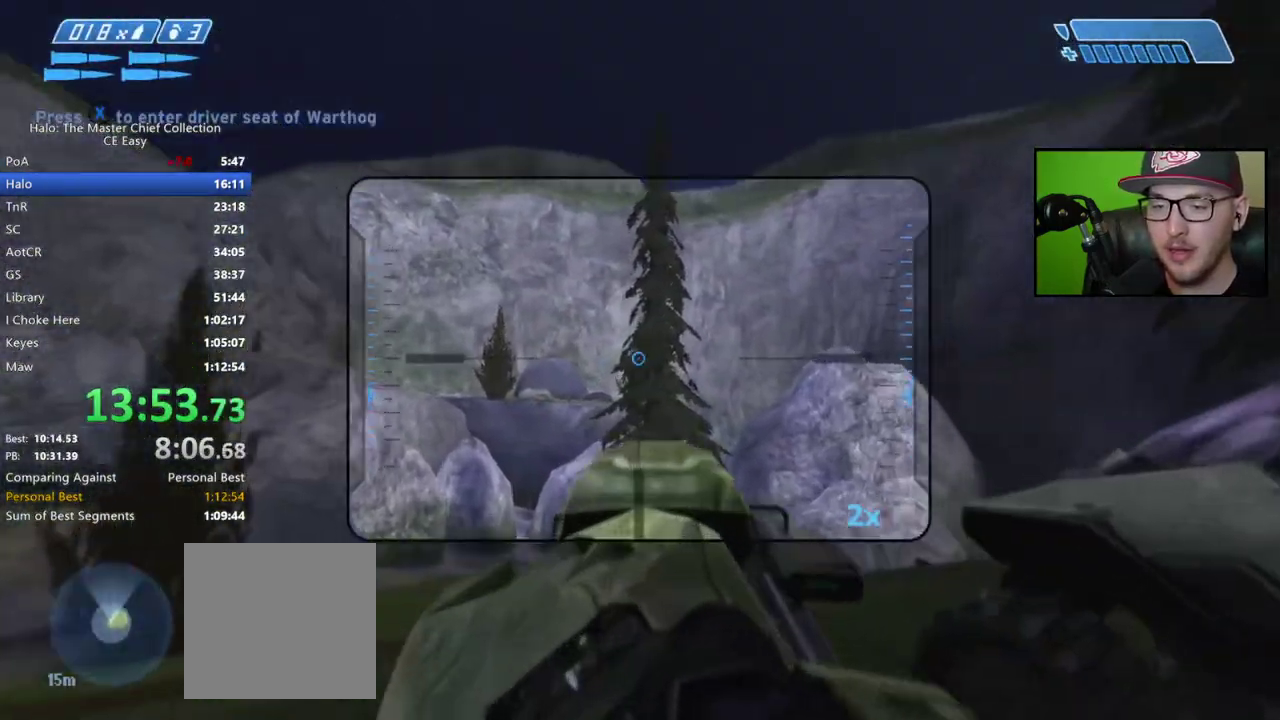
{"buttons": [], "left_stick": "center", "right_stick": "down-left", "button_events": [[17, "R3", "up"], [233, "R3", "down"], [333, "R3", "up"]]}
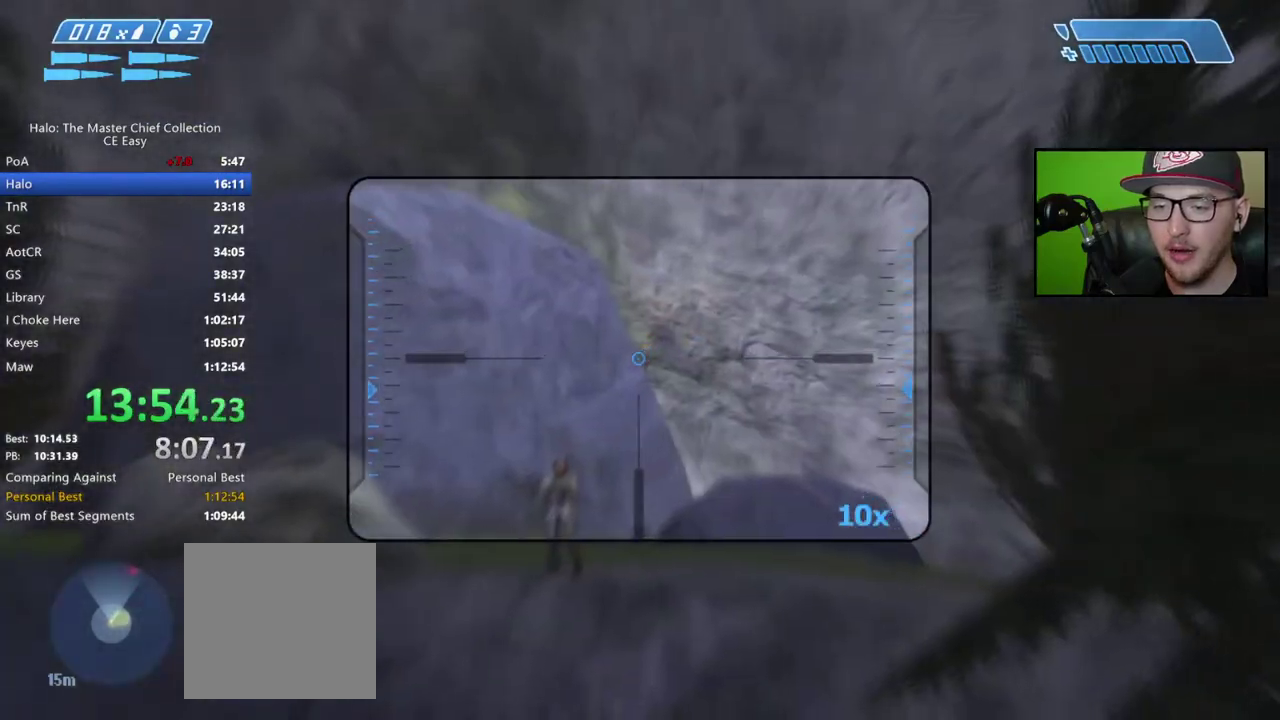
{"buttons": [], "left_stick": "right", "right_stick": "center", "button_events": []}
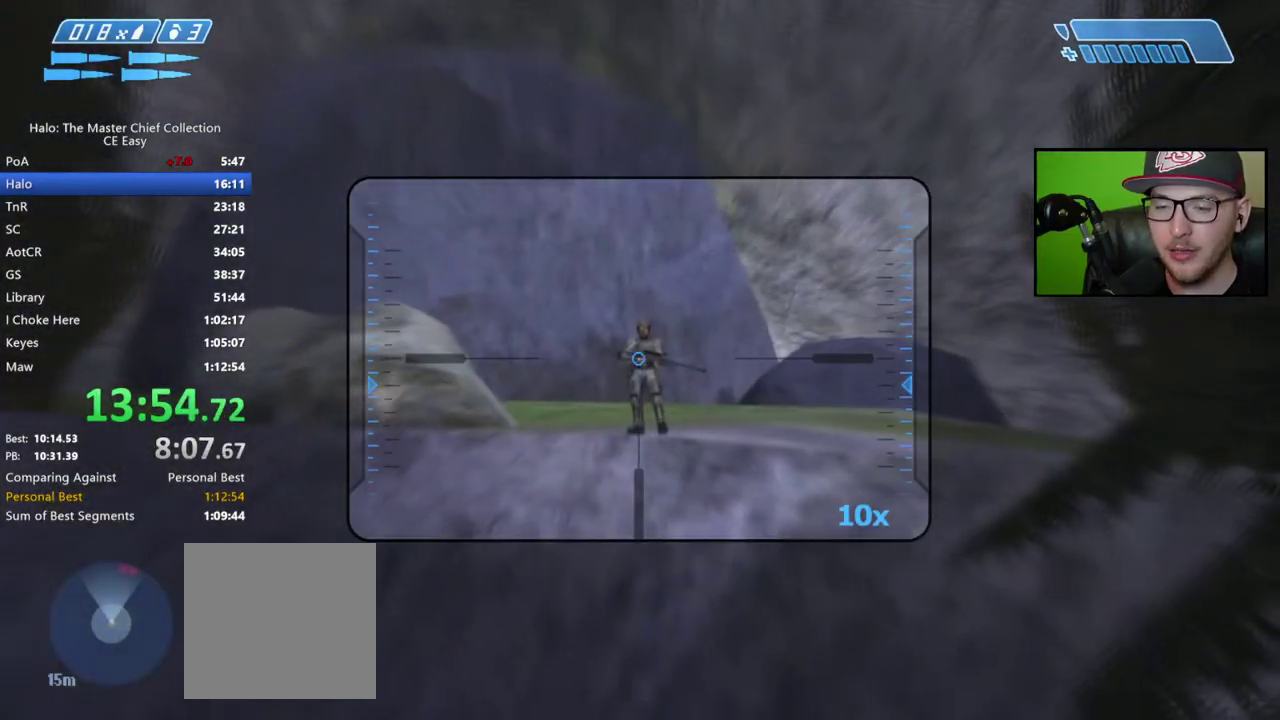
{"buttons": [], "left_stick": "up", "right_stick": "center", "button_events": [[50, "R2", "down"], [167, "R2", "up"], [283, "X", "down"], [333, "X", "up"], [400, "X", "down"], [450, "X", "up"]]}
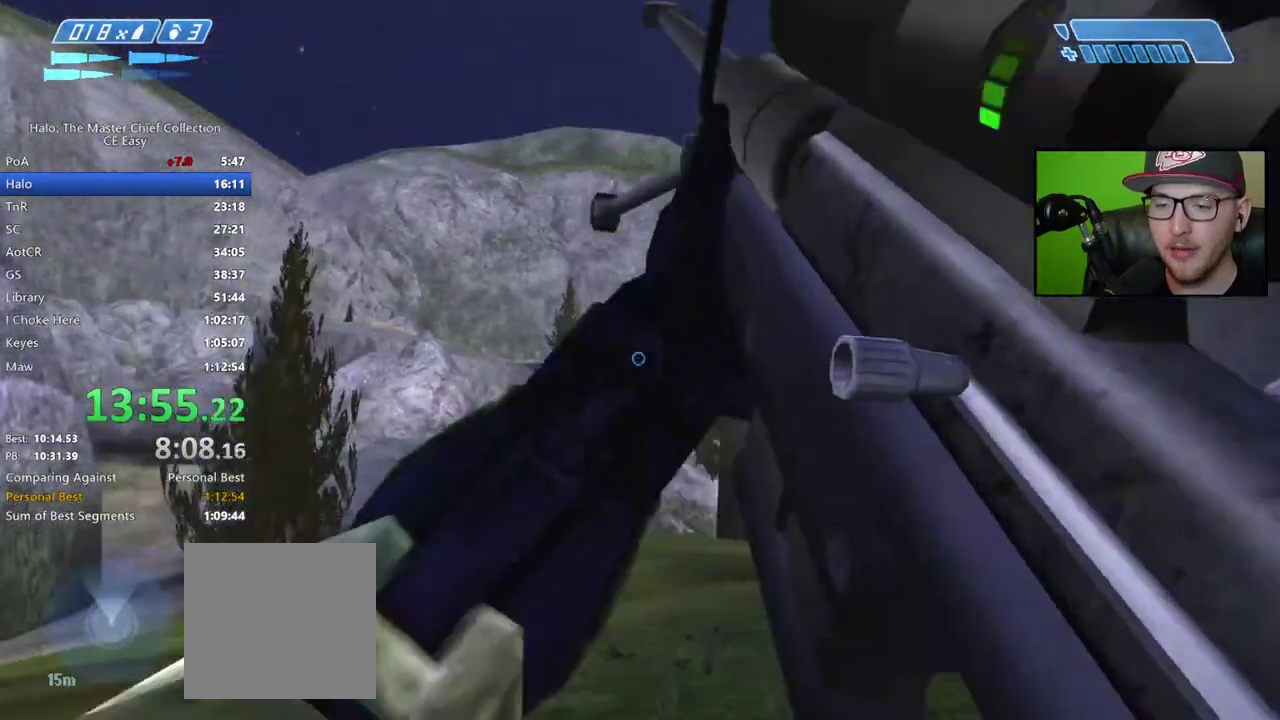
{"buttons": [], "left_stick": "up-right", "right_stick": "center", "button_events": [[33, "Y", "down"], [100, "Y", "up"], [433, "X", "down"], [500, "X", "up"]]}
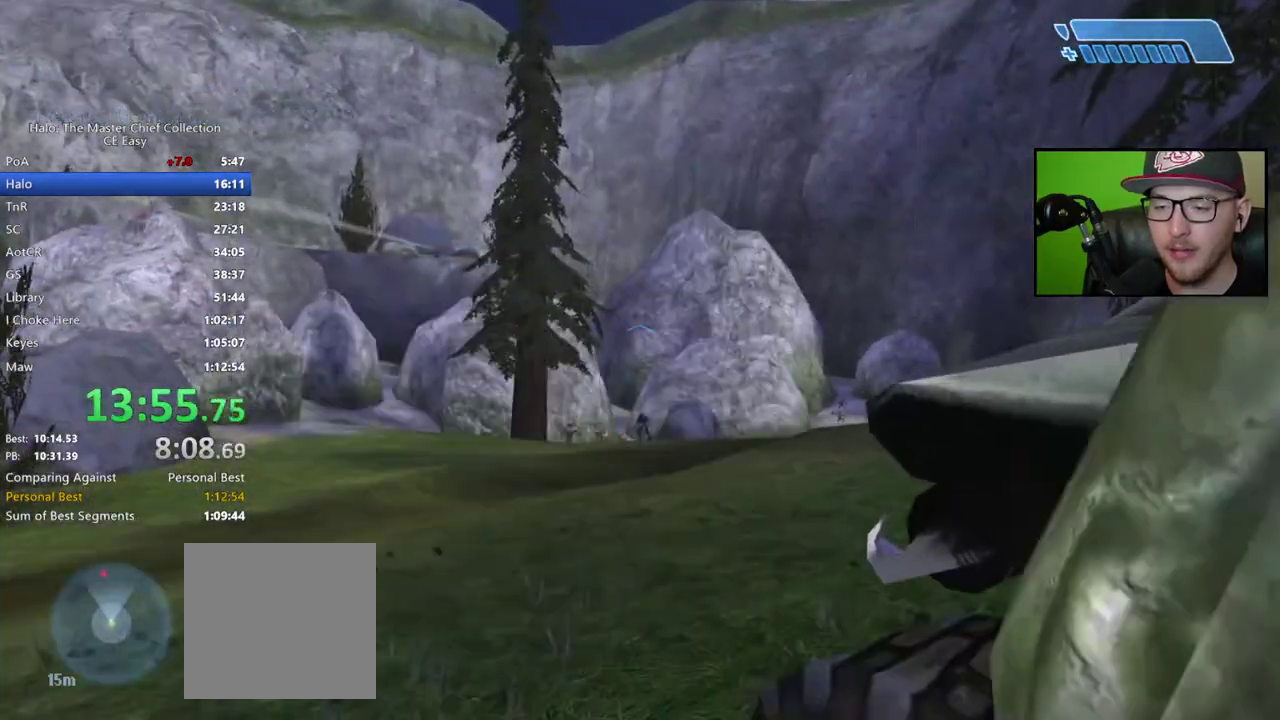
{"buttons": [], "left_stick": "up", "right_stick": "down-left", "button_events": []}
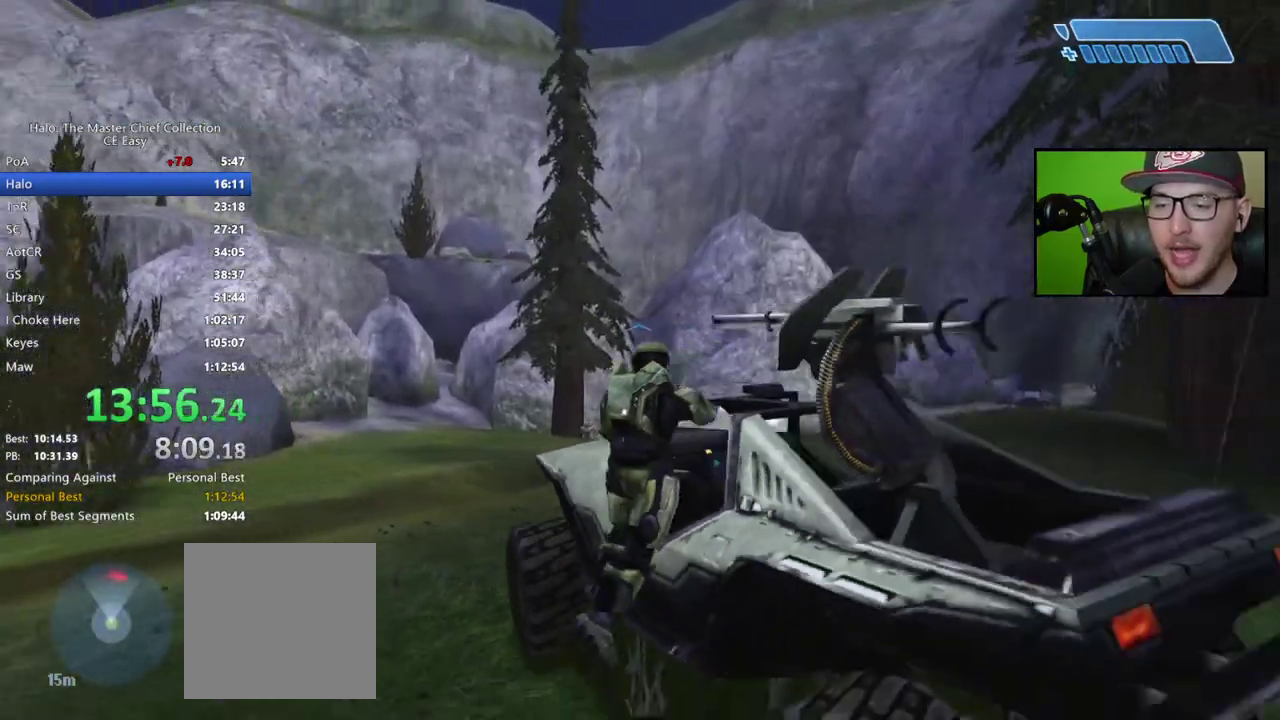
{"buttons": [], "left_stick": "up", "right_stick": "right", "button_events": []}
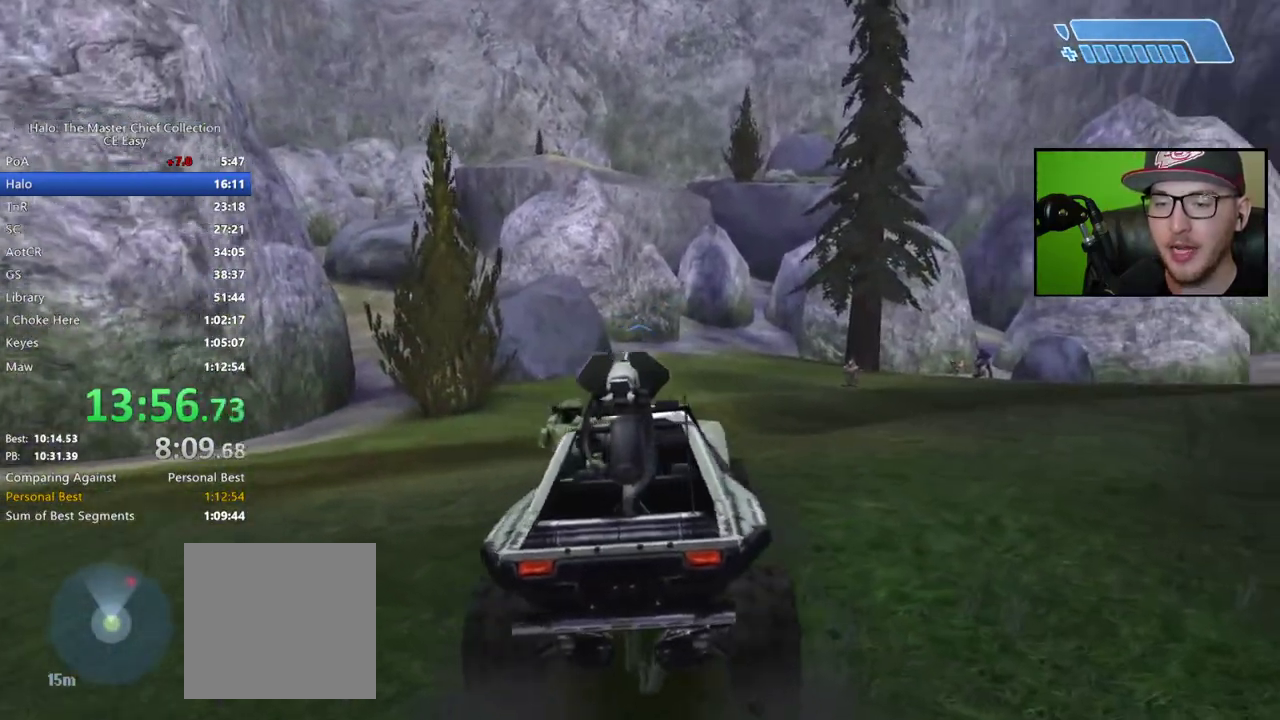
{"buttons": [], "left_stick": "up", "right_stick": "right", "button_events": []}
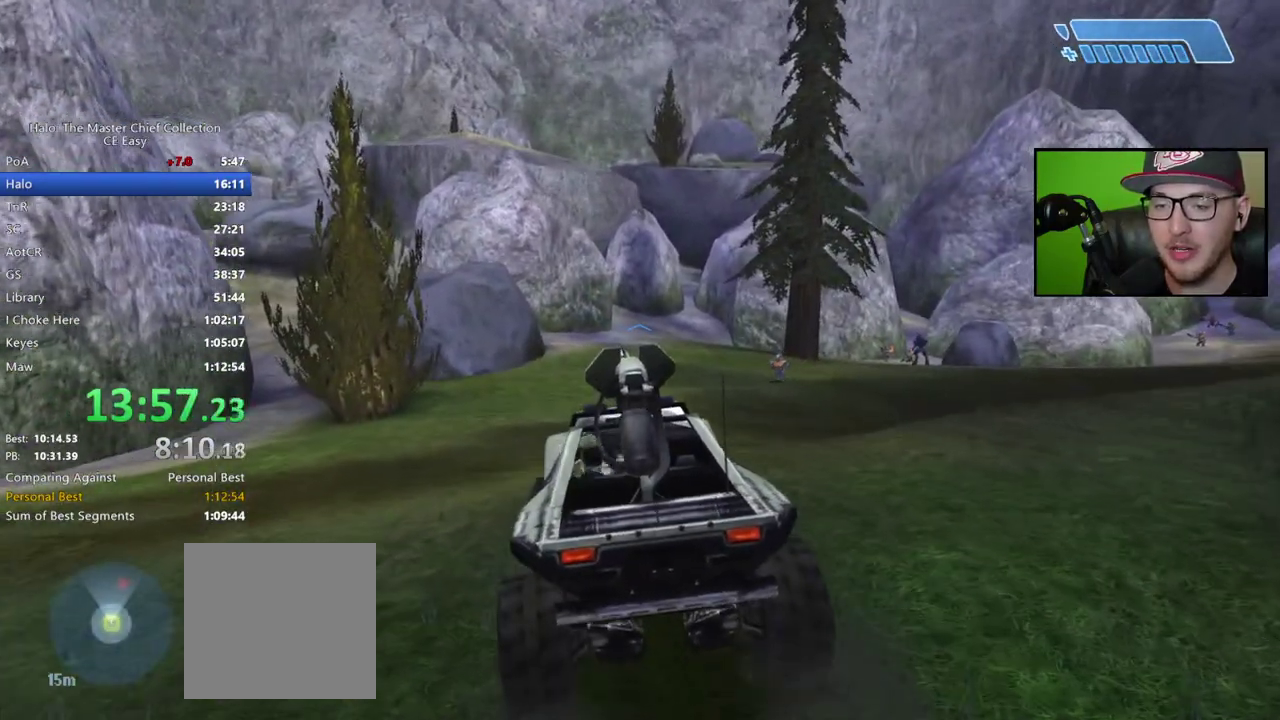
{"buttons": [], "left_stick": "up", "right_stick": "down-right", "button_events": []}
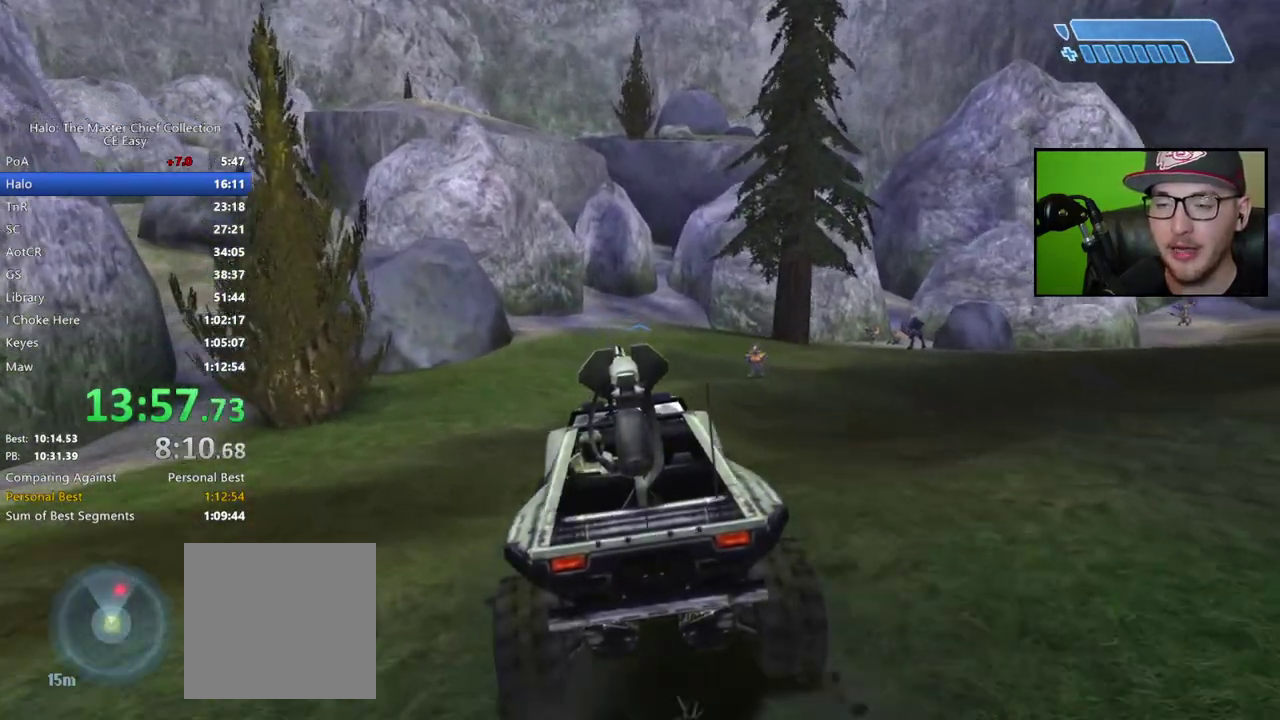
{"buttons": [], "left_stick": "up", "right_stick": "center", "button_events": []}
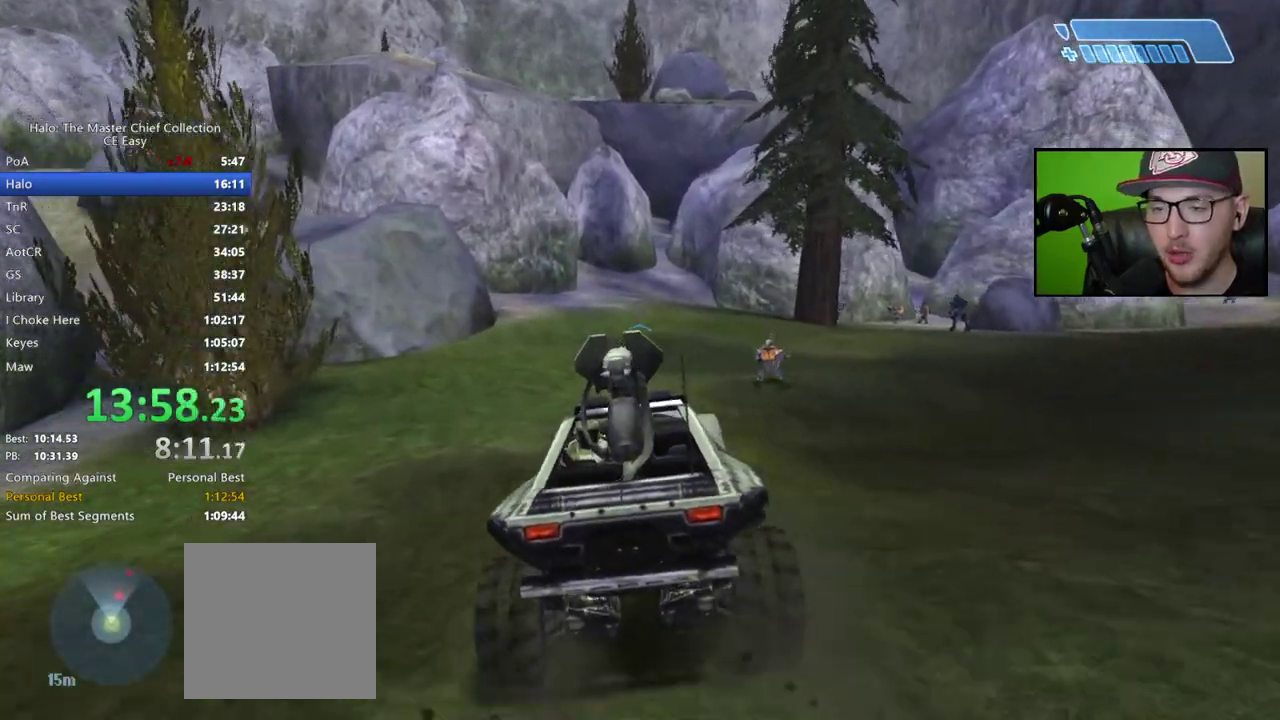
{"buttons": [], "left_stick": "up", "right_stick": "center", "button_events": []}
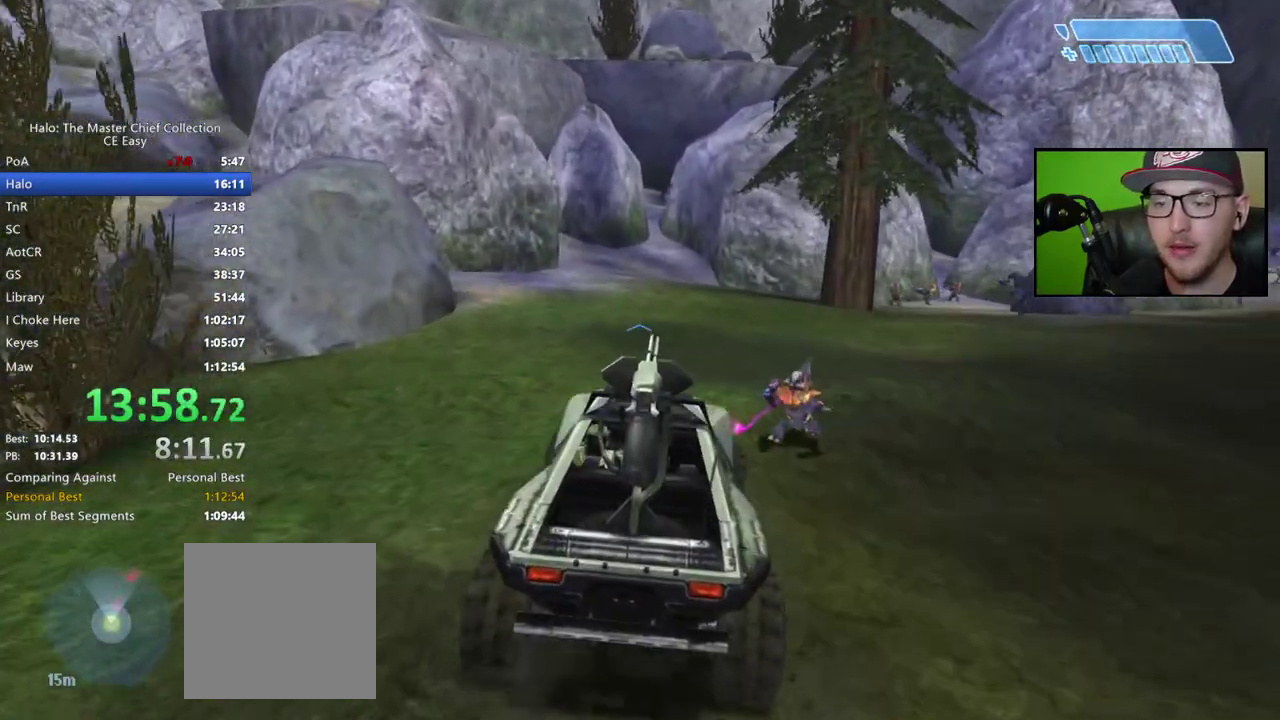
{"buttons": [], "left_stick": "up", "right_stick": "center", "button_events": []}
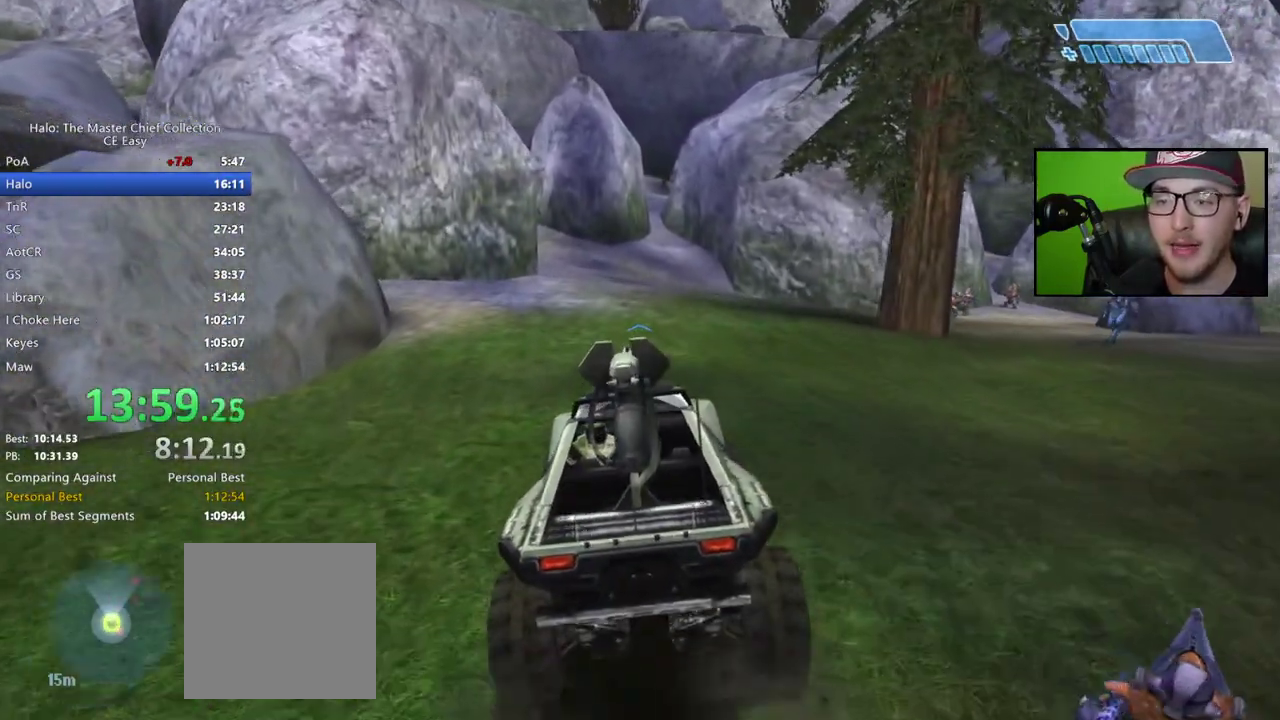
{"buttons": [], "left_stick": "up", "right_stick": "center", "button_events": []}
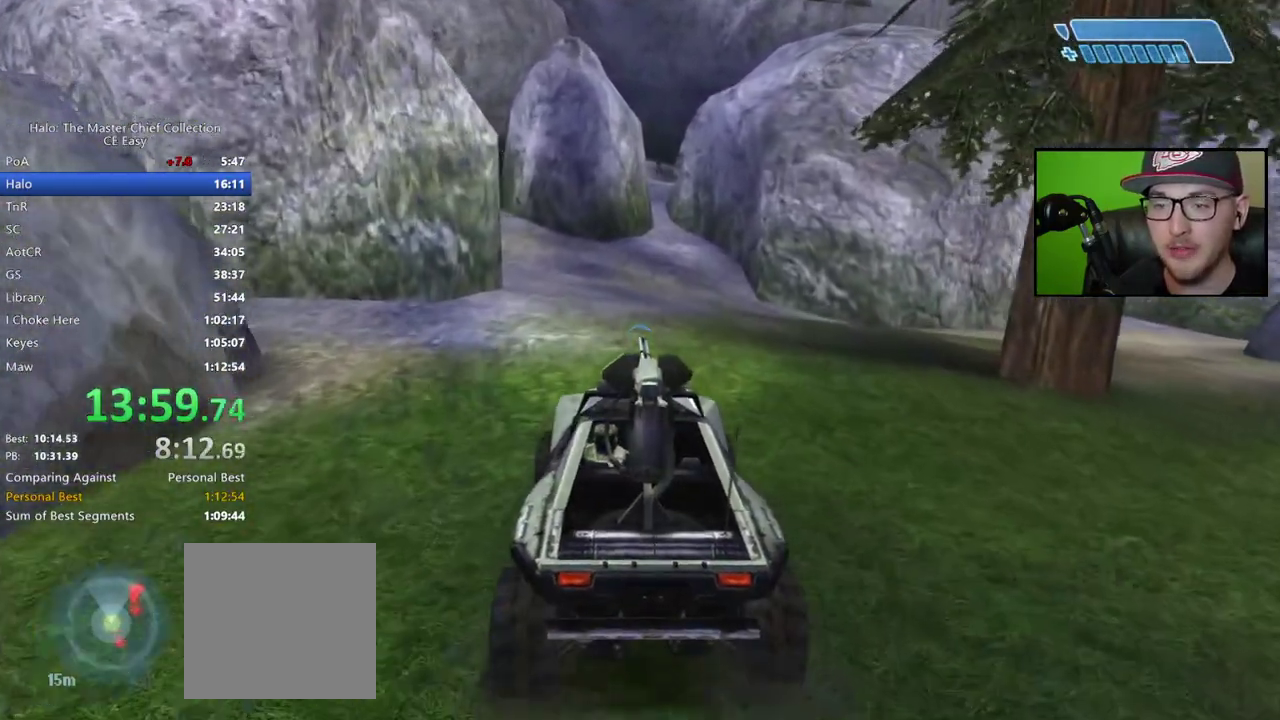
{"buttons": [], "left_stick": "up", "right_stick": "center", "button_events": []}
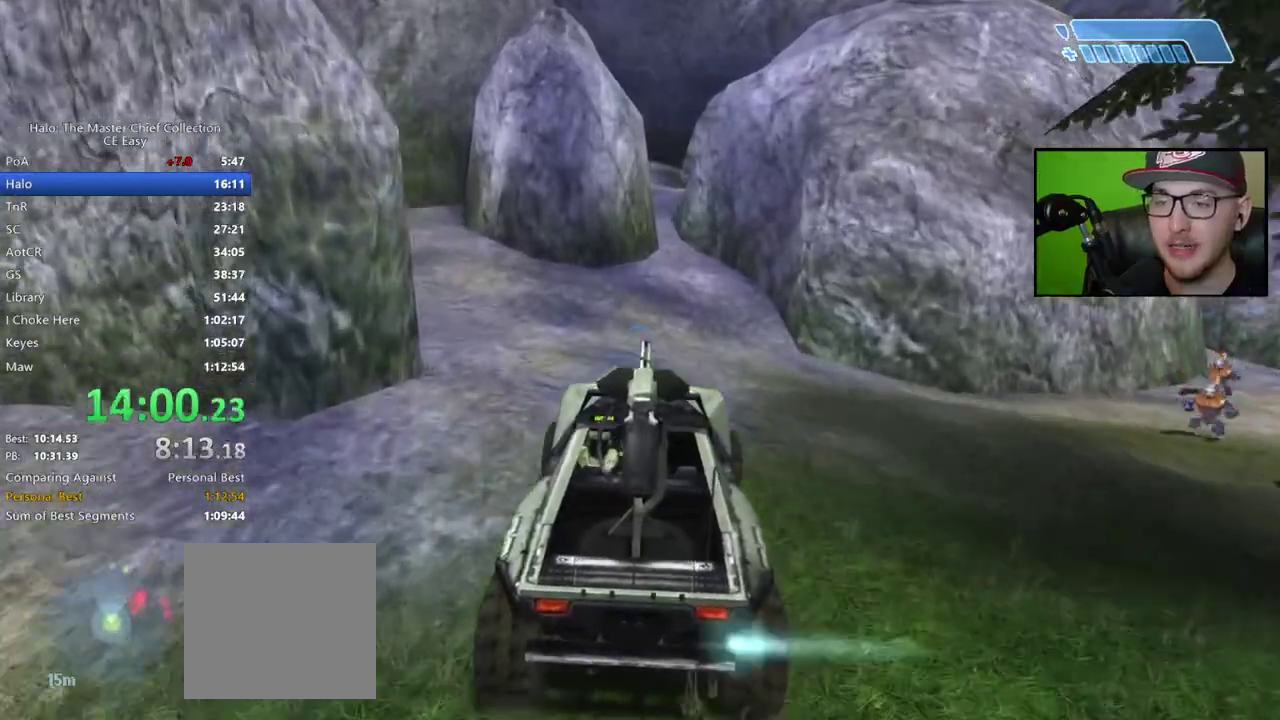
{"buttons": ["X"], "left_stick": "up", "right_stick": "right", "button_events": [[217, "X", "down"]]}
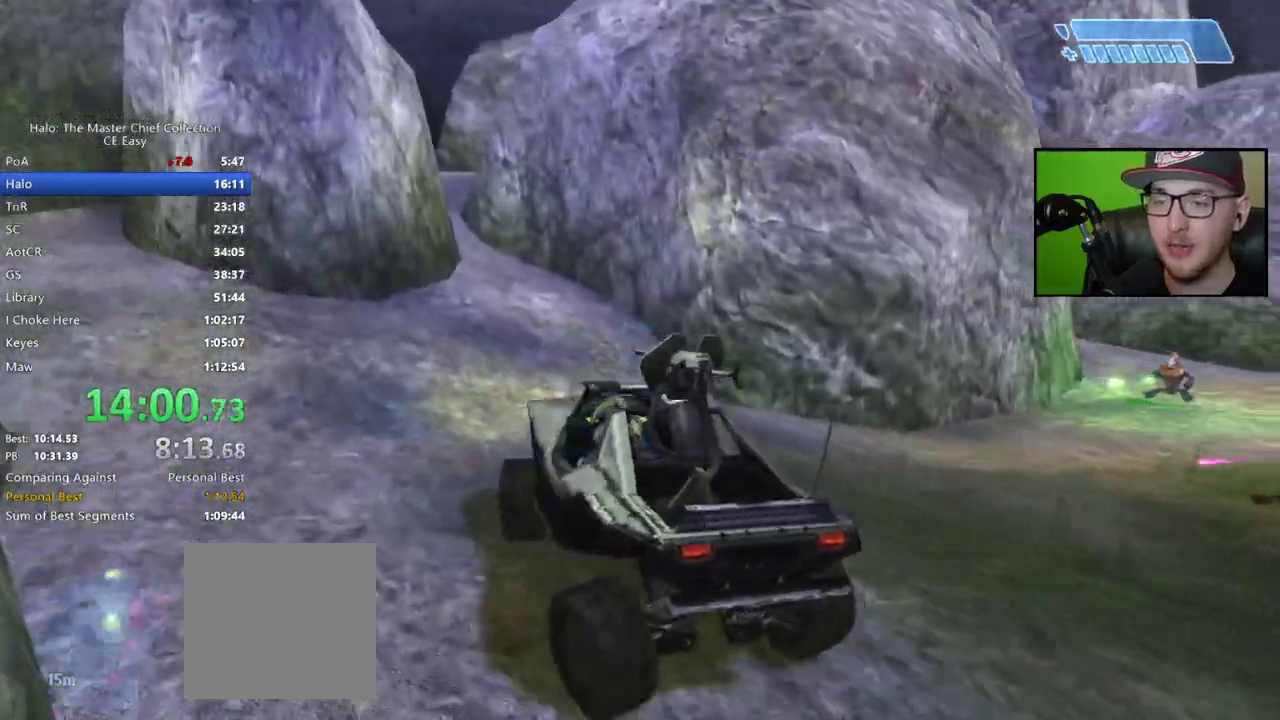
{"buttons": [], "left_stick": "up", "right_stick": "right", "button_events": [[350, "X", "up"]]}